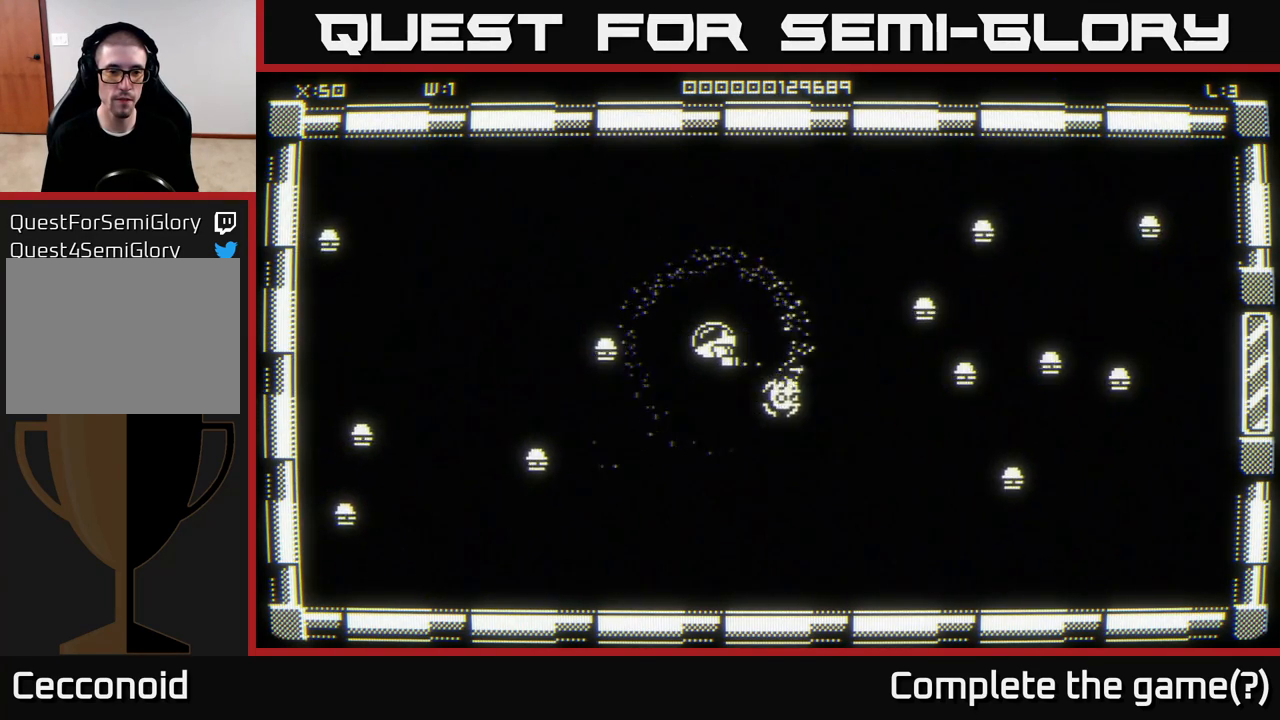
Gameplay with a controller (Xbox layout); each line is a JSON object with the inputs held at the frame after it. "events" lists button and stick changes between this image and that frame as [ms after this image, input, new state], when the widget could be followed in between.
{"buttons": [], "left_stick": "down-left", "right_stick": "center", "events": [[17, "left_stick", "up-left"], [183, "left_stick", "up-right"], [250, "left_stick", "down-left"]]}
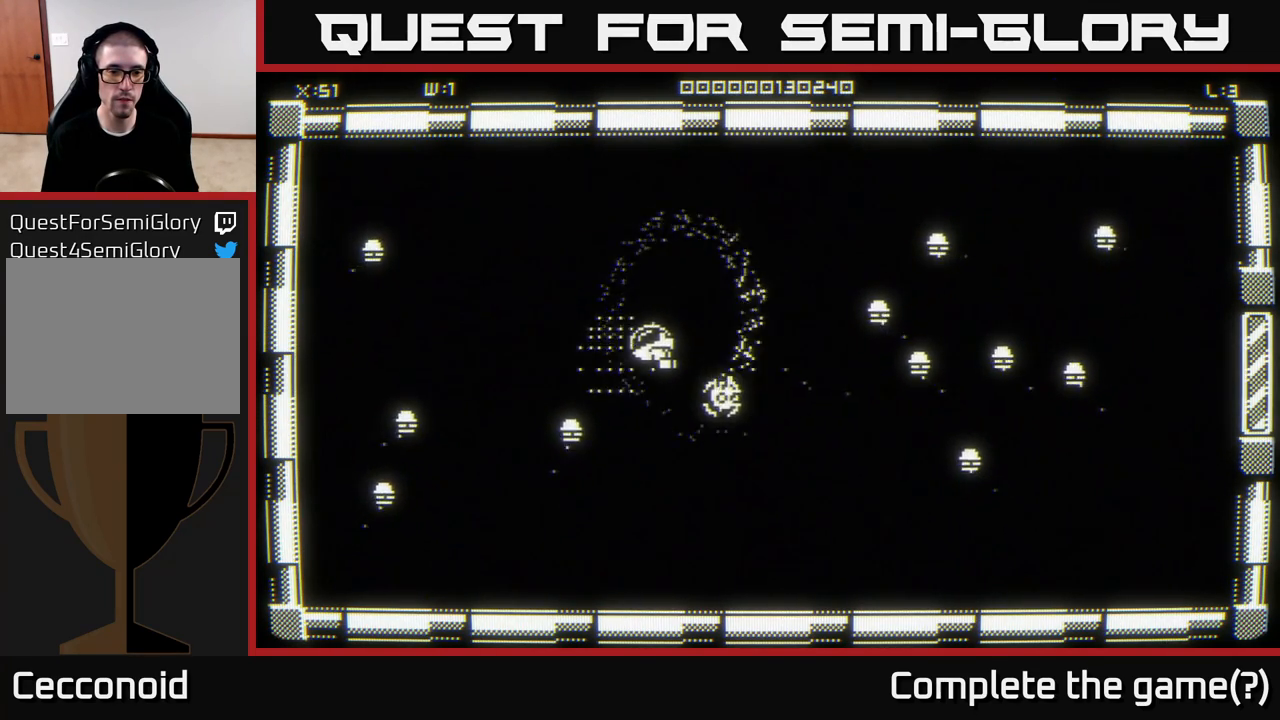
{"buttons": [], "left_stick": "left", "right_stick": "center", "events": [[67, "left_stick", "down-right"], [117, "left_stick", "up-right"], [167, "left_stick", "up-left"], [217, "left_stick", "down-left"], [417, "left_stick", "left"]]}
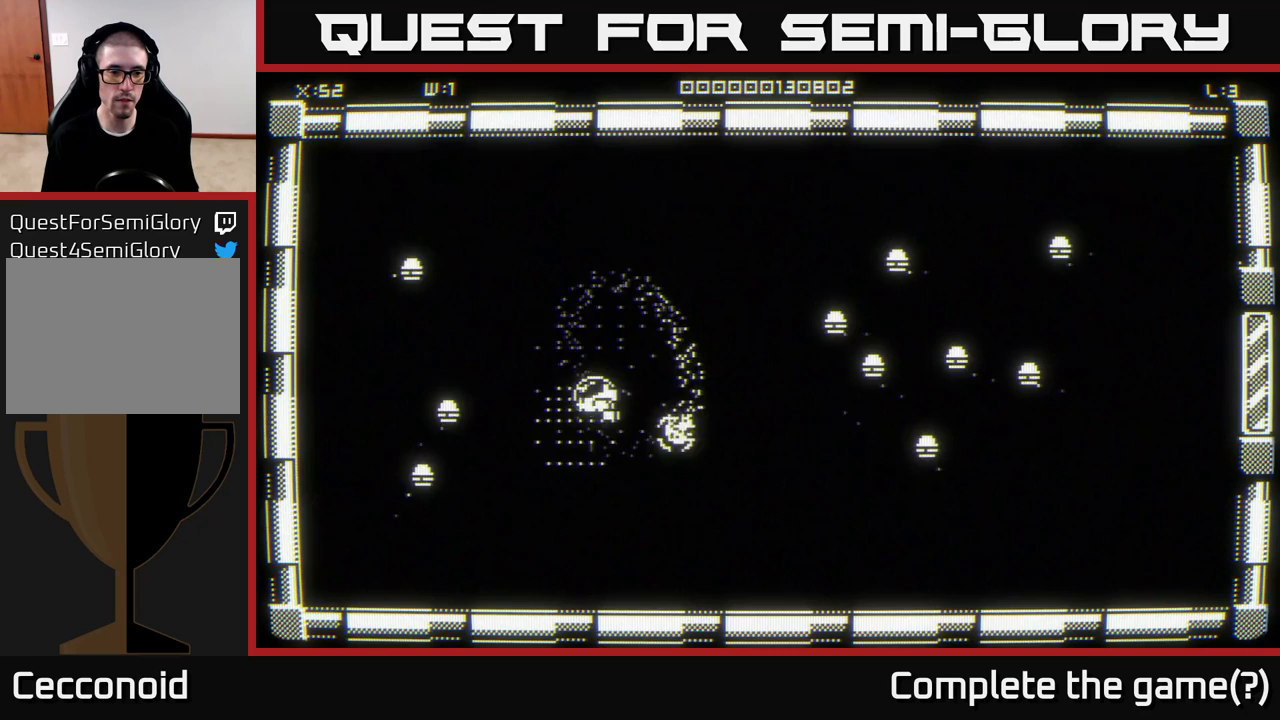
{"buttons": [], "left_stick": "down-left", "right_stick": "center", "events": [[117, "left_stick", "up"], [183, "left_stick", "right"], [317, "left_stick", "down-left"]]}
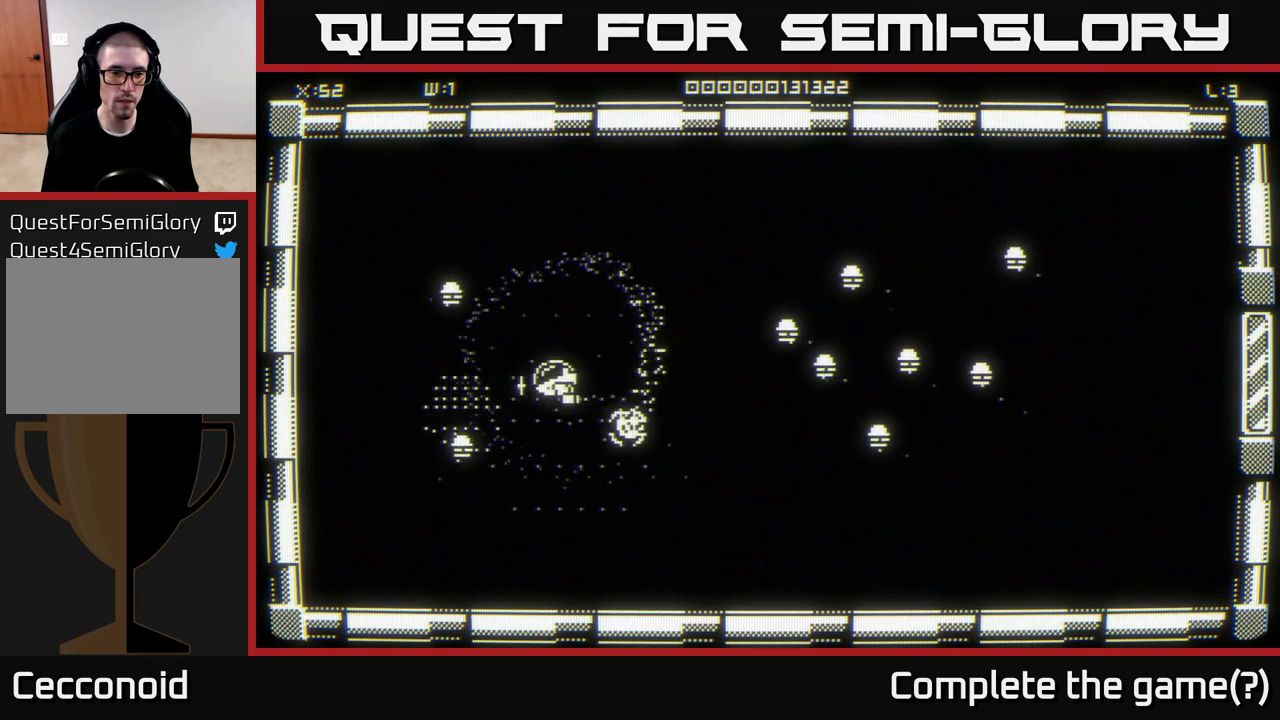
{"buttons": [], "left_stick": "down", "right_stick": "center", "events": [[50, "left_stick", "up-left"], [100, "left_stick", "up-right"], [200, "left_stick", "up"], [350, "left_stick", "left"], [417, "left_stick", "down"]]}
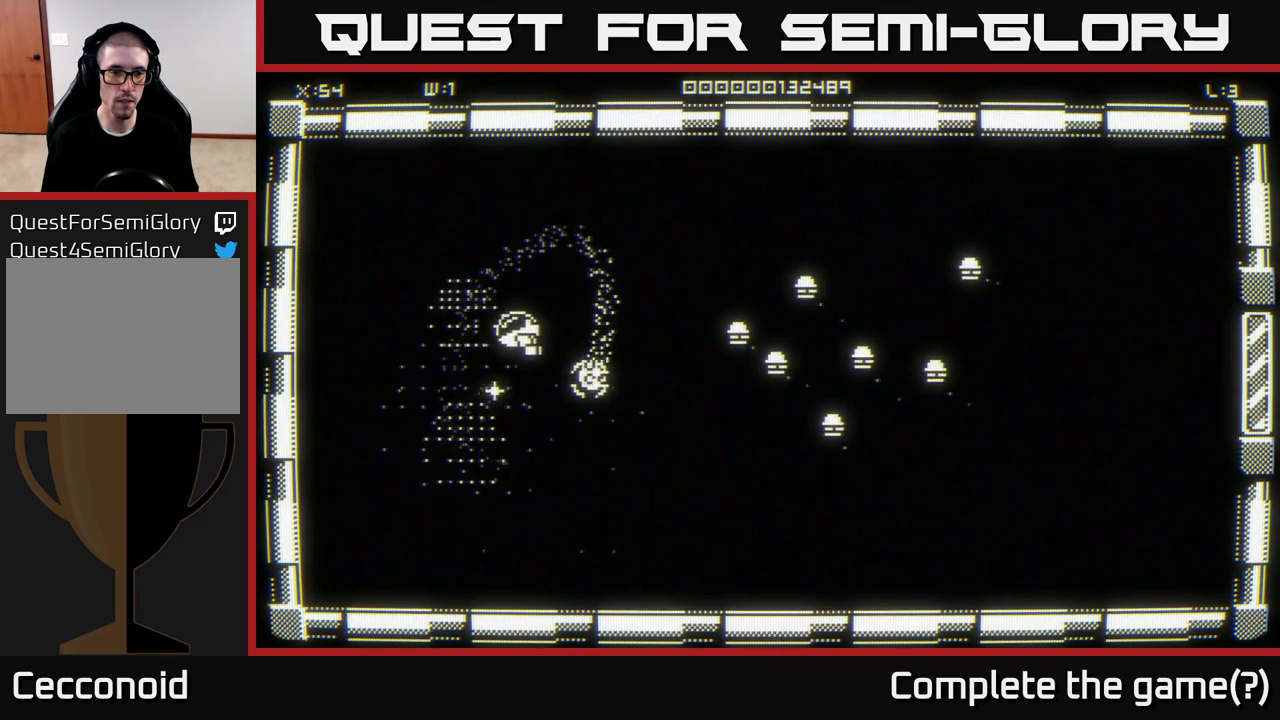
{"buttons": [], "left_stick": "down-right", "right_stick": "center", "events": [[67, "left_stick", "left"], [233, "left_stick", "up"], [283, "left_stick", "up-right"], [450, "left_stick", "down-right"]]}
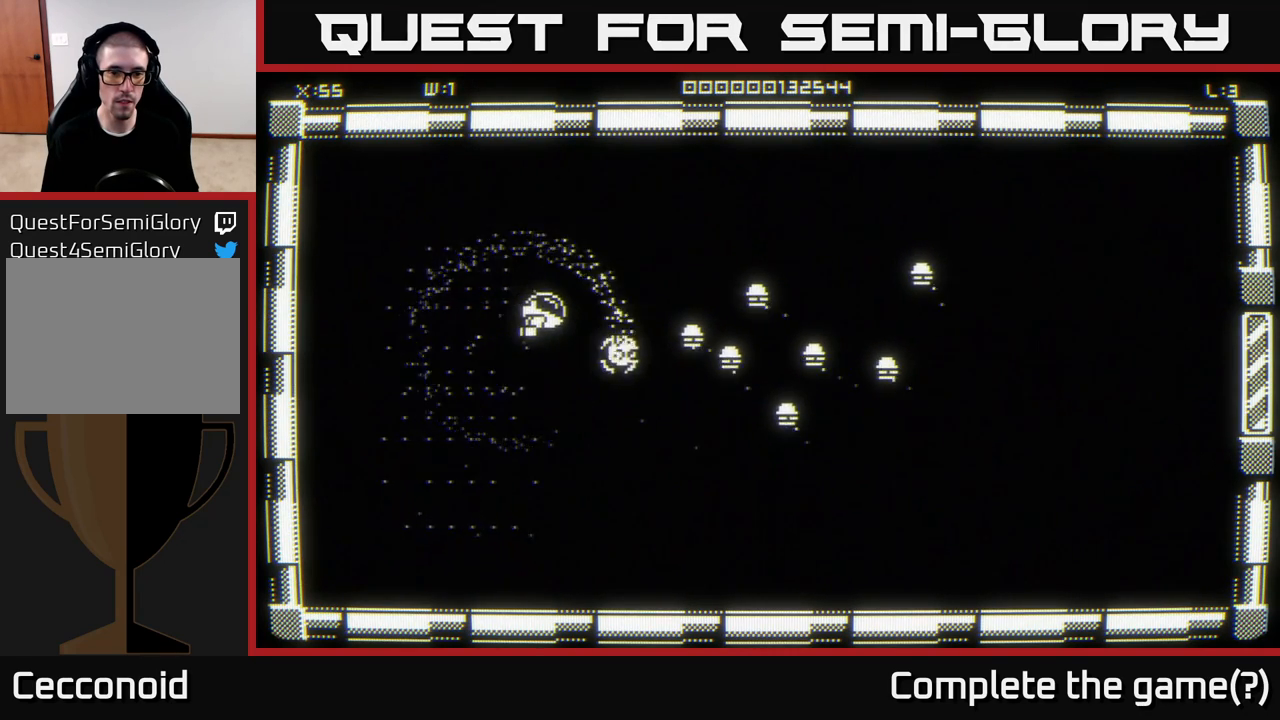
{"buttons": [], "left_stick": "left", "right_stick": "center", "events": [[167, "left_stick", "down-left"], [283, "left_stick", "down-right"], [333, "left_stick", "right"], [433, "left_stick", "left"]]}
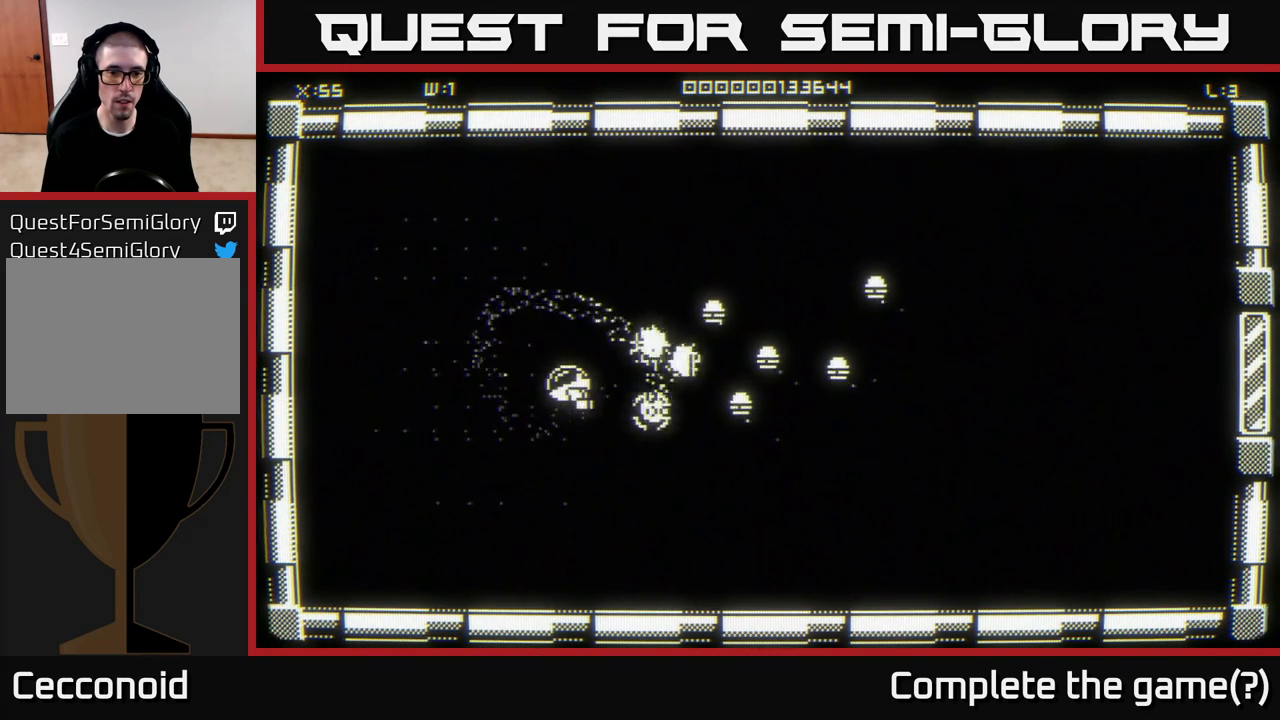
{"buttons": [], "left_stick": "down-left", "right_stick": "center", "events": [[100, "left_stick", "up-right"], [217, "left_stick", "right"], [433, "left_stick", "down-left"]]}
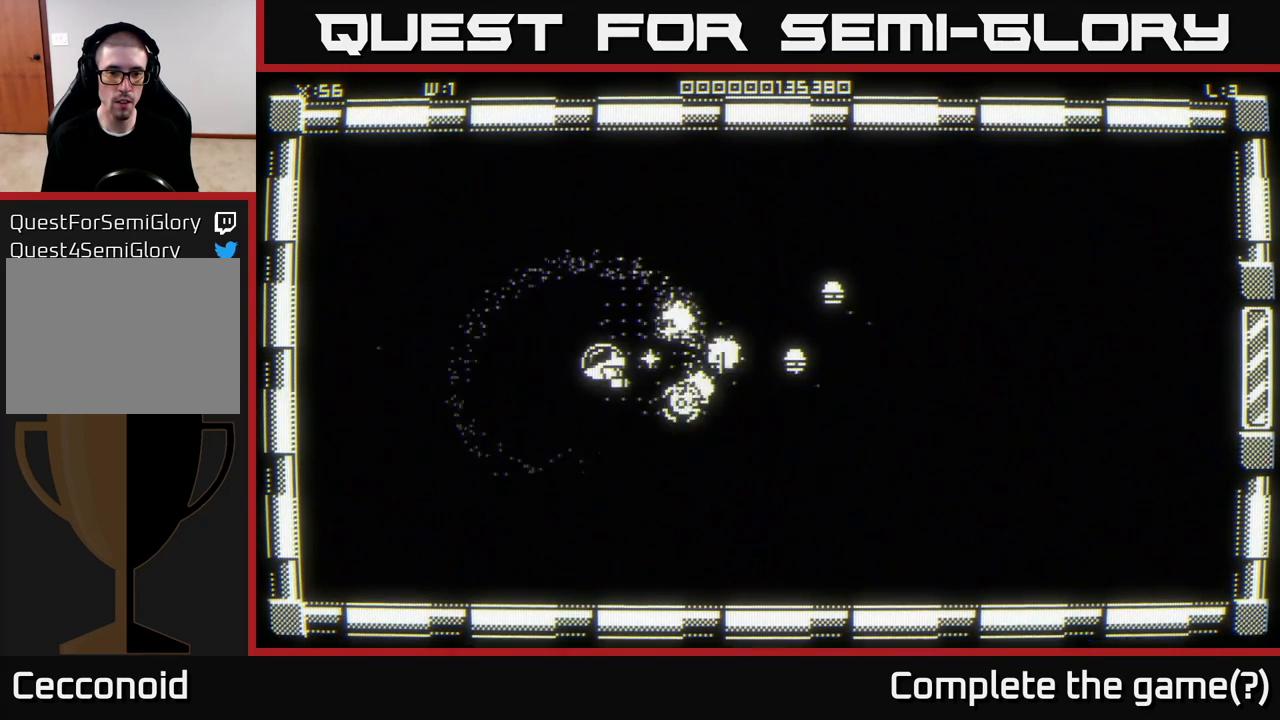
{"buttons": [], "left_stick": "left", "right_stick": "center", "events": [[200, "left_stick", "up-right"], [500, "left_stick", "left"]]}
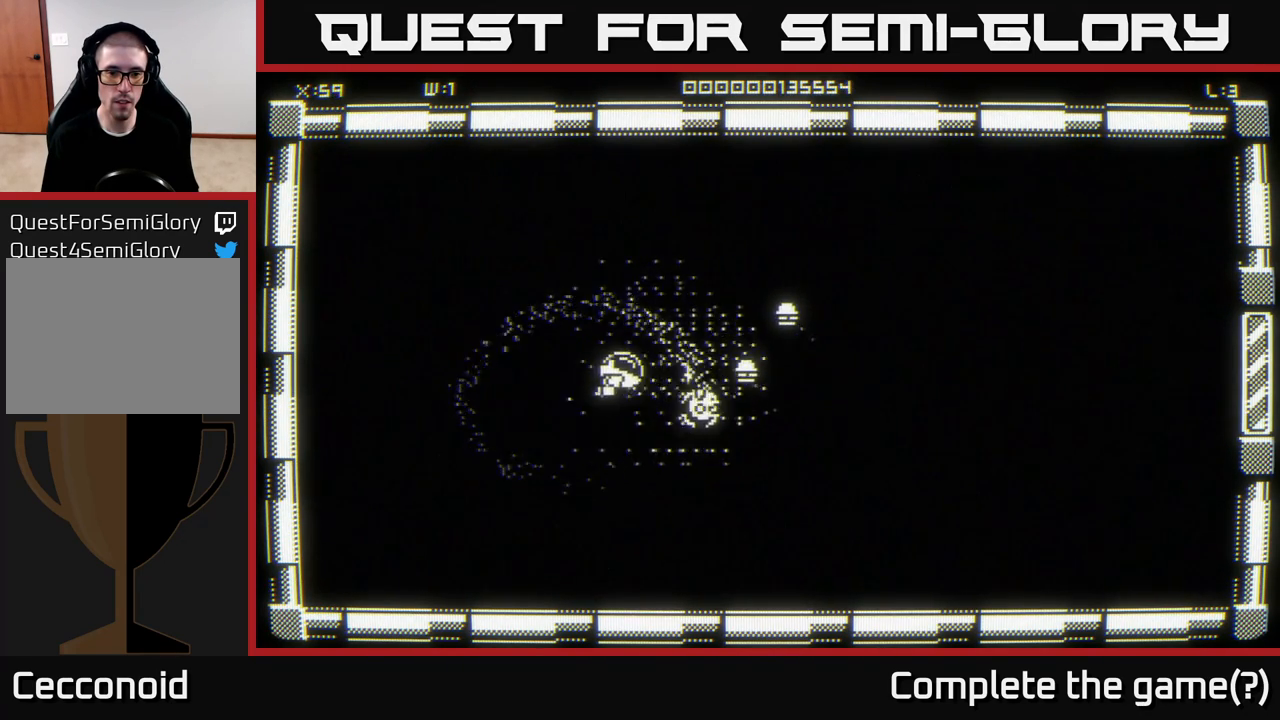
{"buttons": [], "left_stick": "center", "right_stick": "center", "events": [[100, "left_stick", "down-left"], [217, "left_stick", "down-right"], [333, "left_stick", "down"], [500, "left_stick", "center"]]}
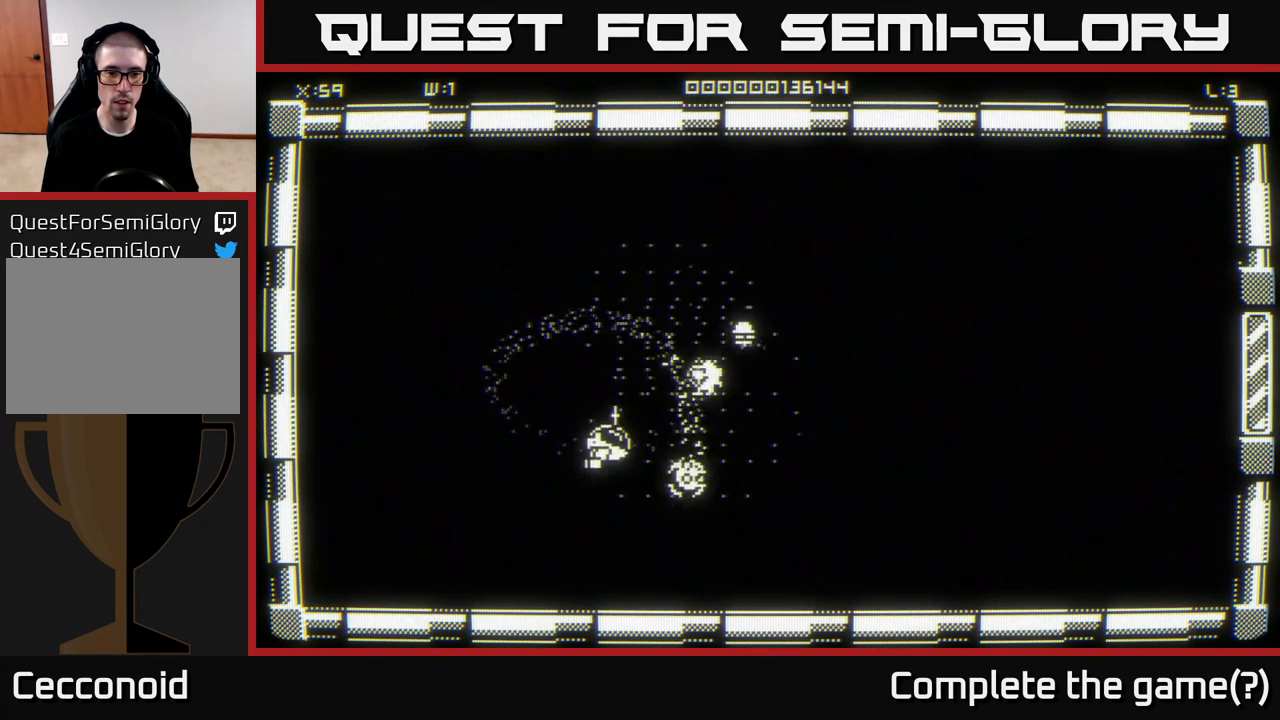
{"buttons": [], "left_stick": "down-left", "right_stick": "center", "events": [[33, "left_stick", "left"], [217, "left_stick", "up-right"], [417, "left_stick", "down-right"], [467, "left_stick", "down-left"]]}
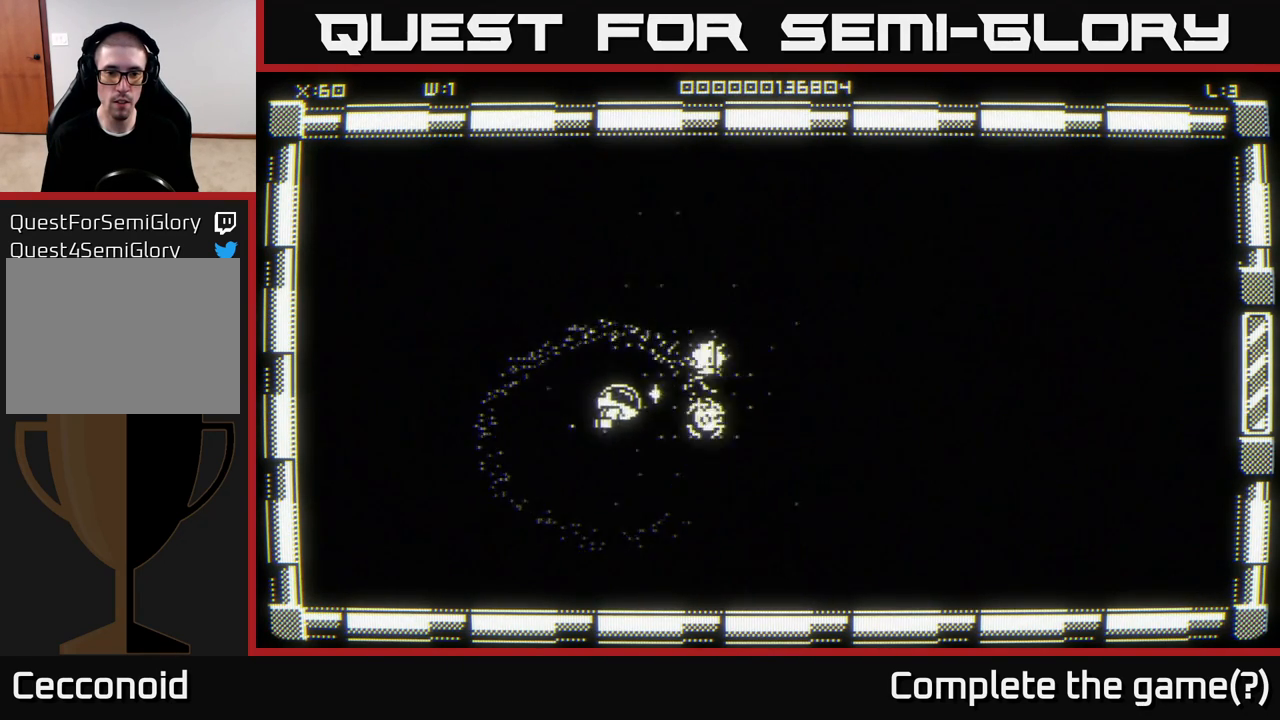
{"buttons": [], "left_stick": "up-right", "right_stick": "center", "events": [[100, "left_stick", "right"], [233, "left_stick", "up-right"]]}
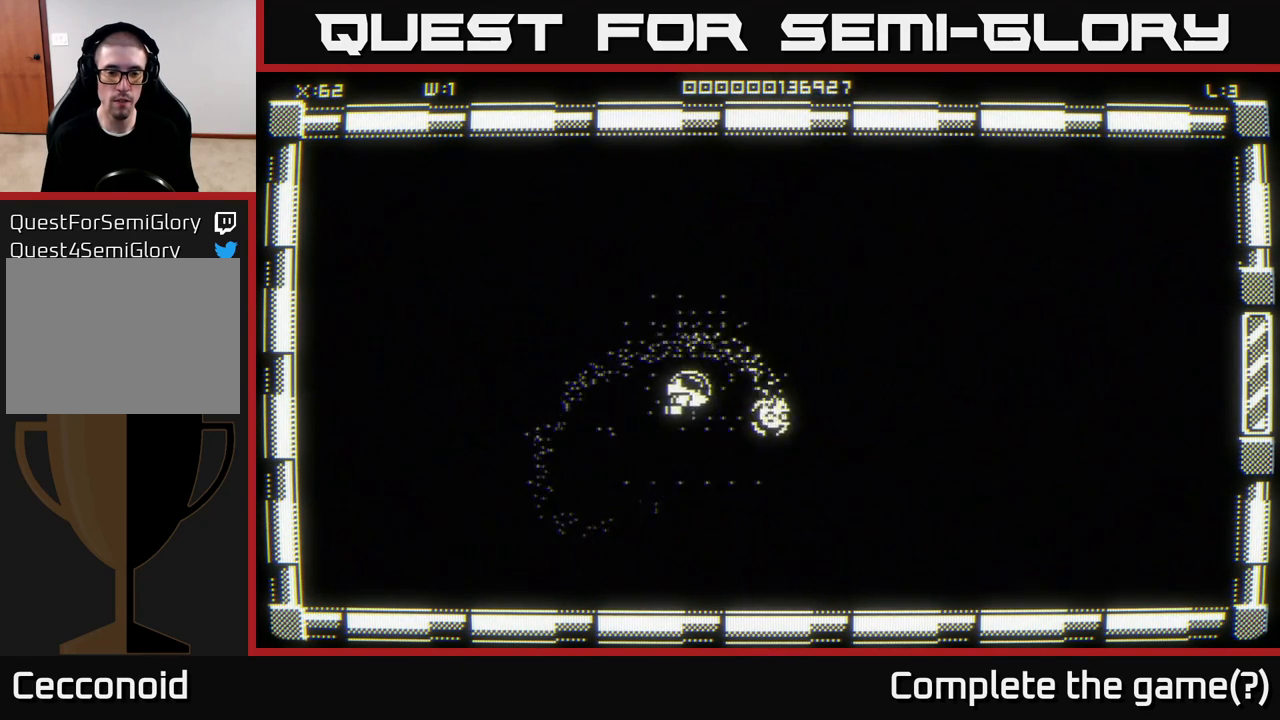
{"buttons": [], "left_stick": "up-right", "right_stick": "center", "events": [[67, "left_stick", "down-left"], [317, "left_stick", "down-right"], [433, "left_stick", "up-right"]]}
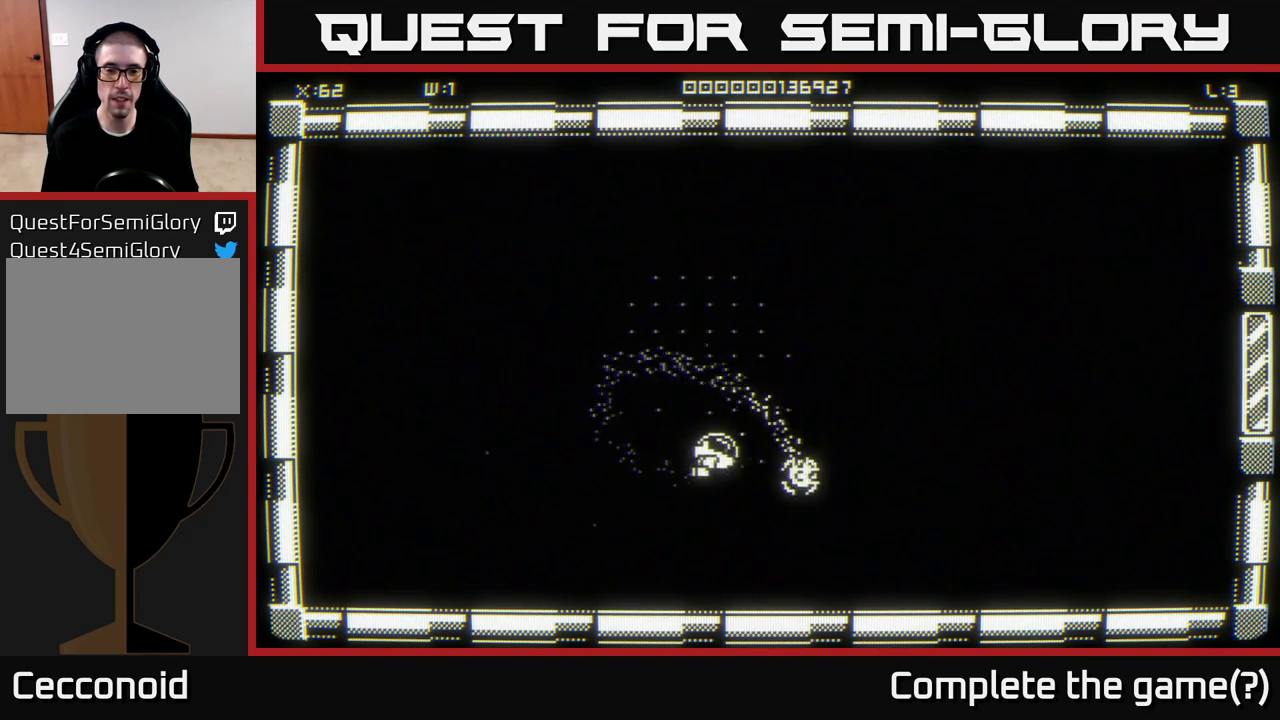
{"buttons": [], "left_stick": "center", "right_stick": "center", "events": [[167, "left_stick", "center"]]}
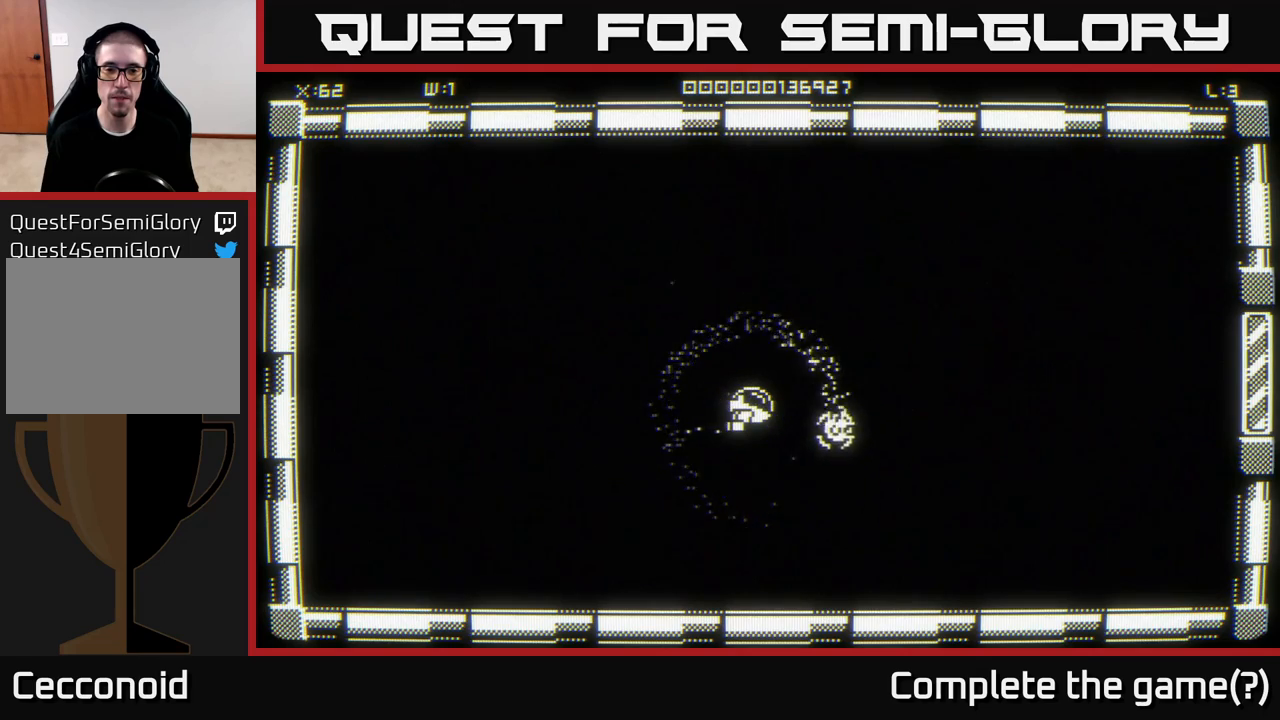
{"buttons": [], "left_stick": "up", "right_stick": "center", "events": [[383, "left_stick", "up"]]}
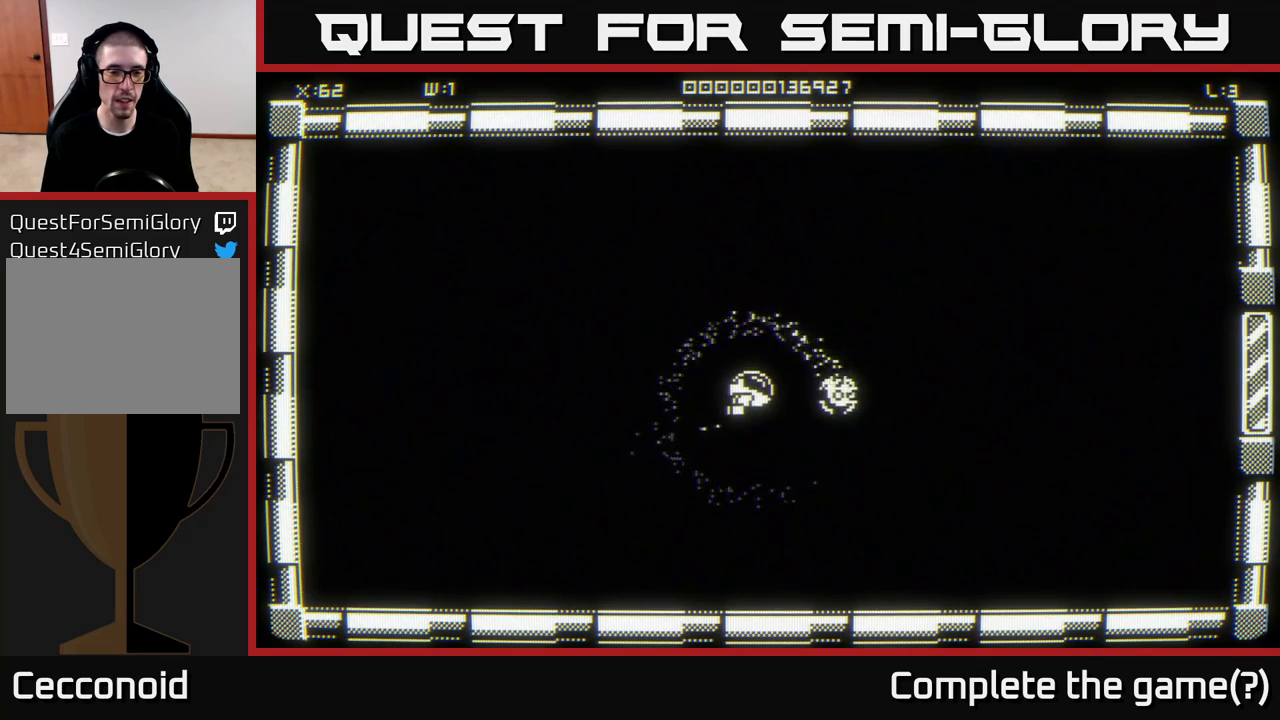
{"buttons": [], "left_stick": "center", "right_stick": "center", "events": [[83, "left_stick", "center"]]}
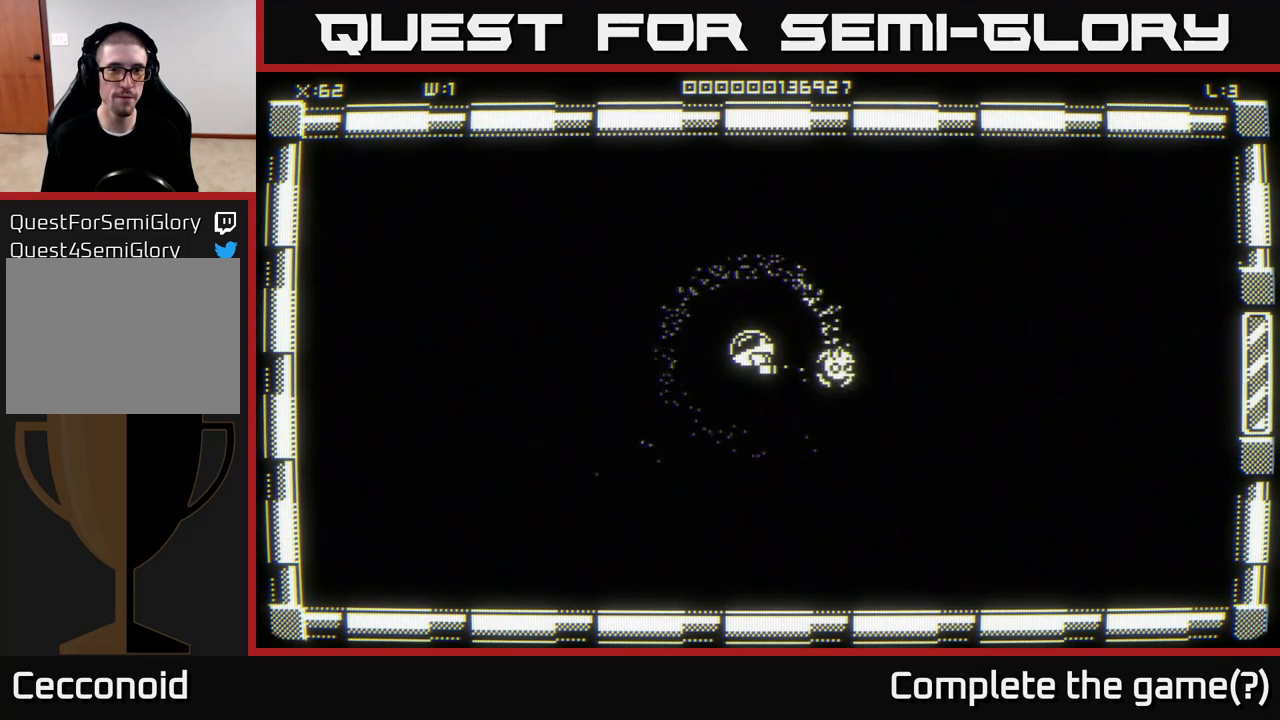
{"buttons": [], "left_stick": "center", "right_stick": "center", "events": []}
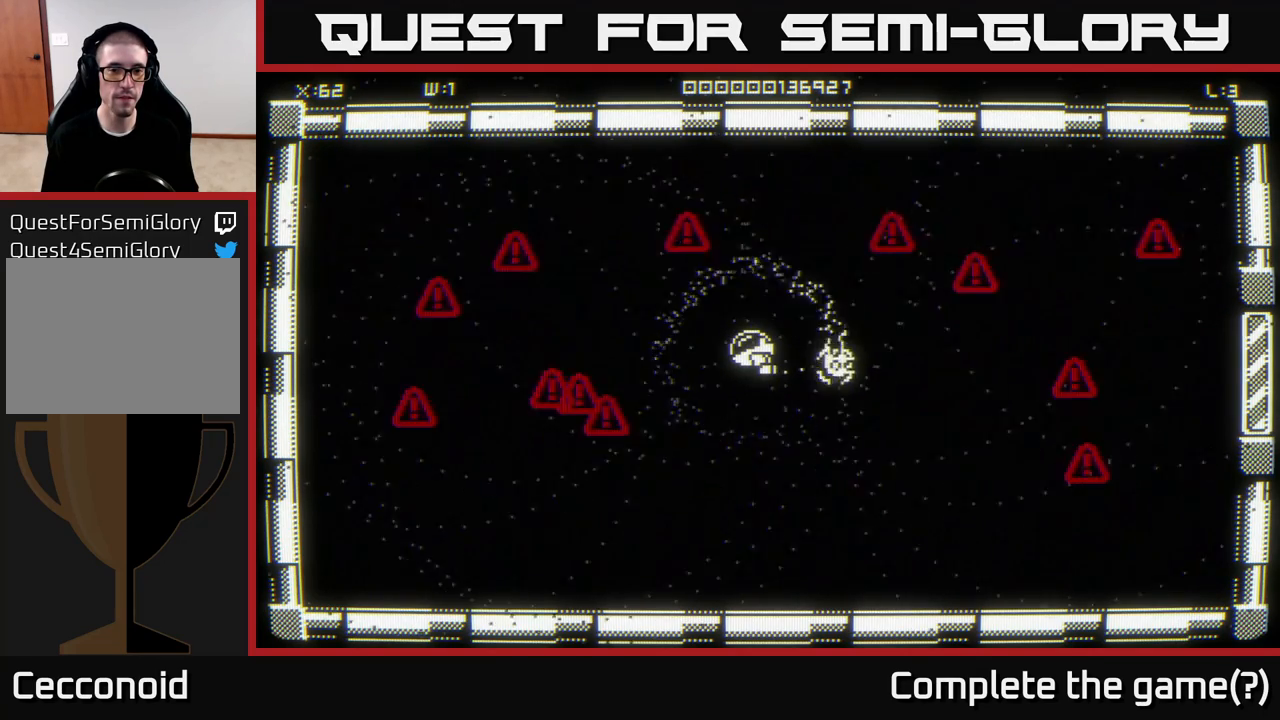
{"buttons": [], "left_stick": "center", "right_stick": "center", "events": []}
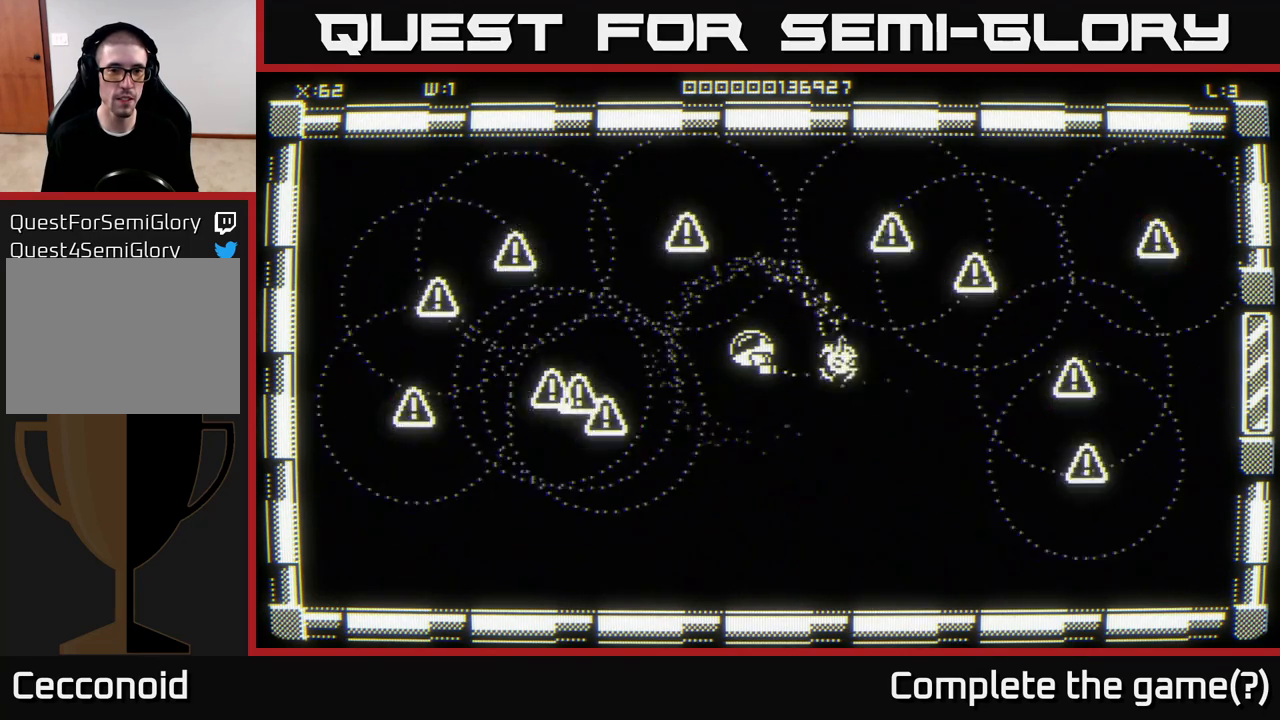
{"buttons": [], "left_stick": "center", "right_stick": "center", "events": [[117, "left_stick", "up"], [217, "left_stick", "center"]]}
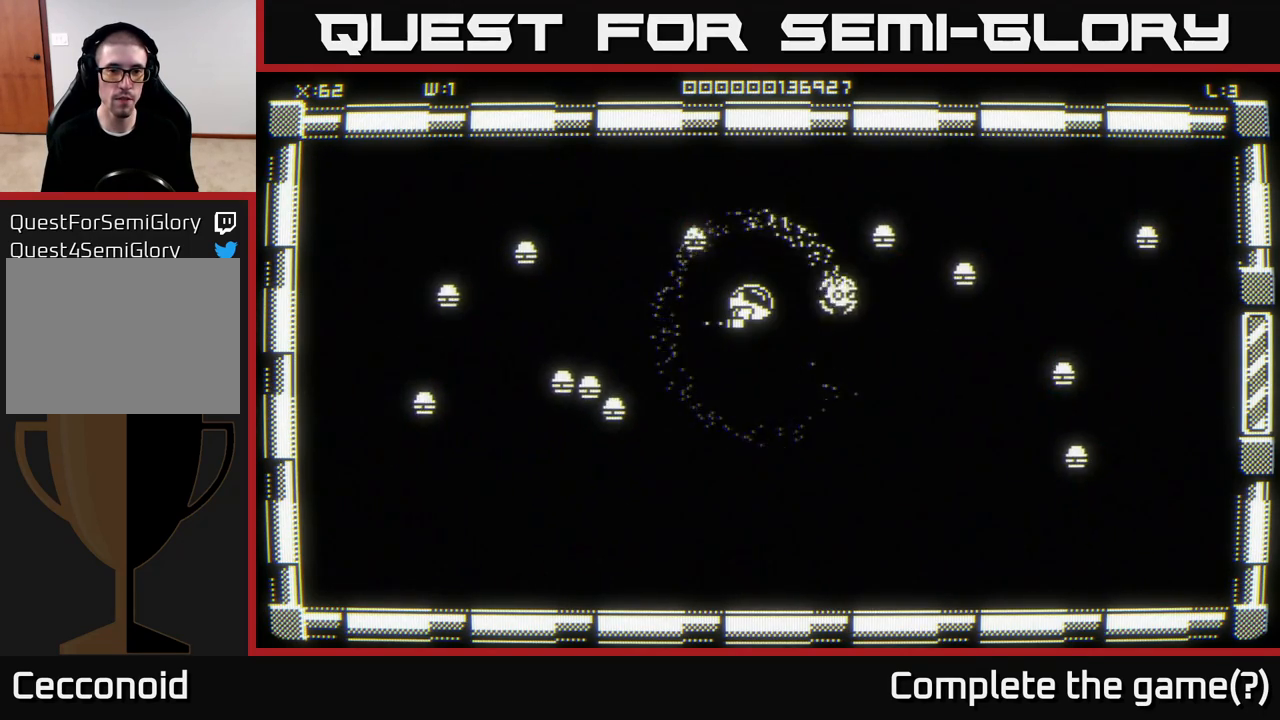
{"buttons": [], "left_stick": "up-left", "right_stick": "center", "events": [[267, "left_stick", "down-right"], [450, "left_stick", "up-left"]]}
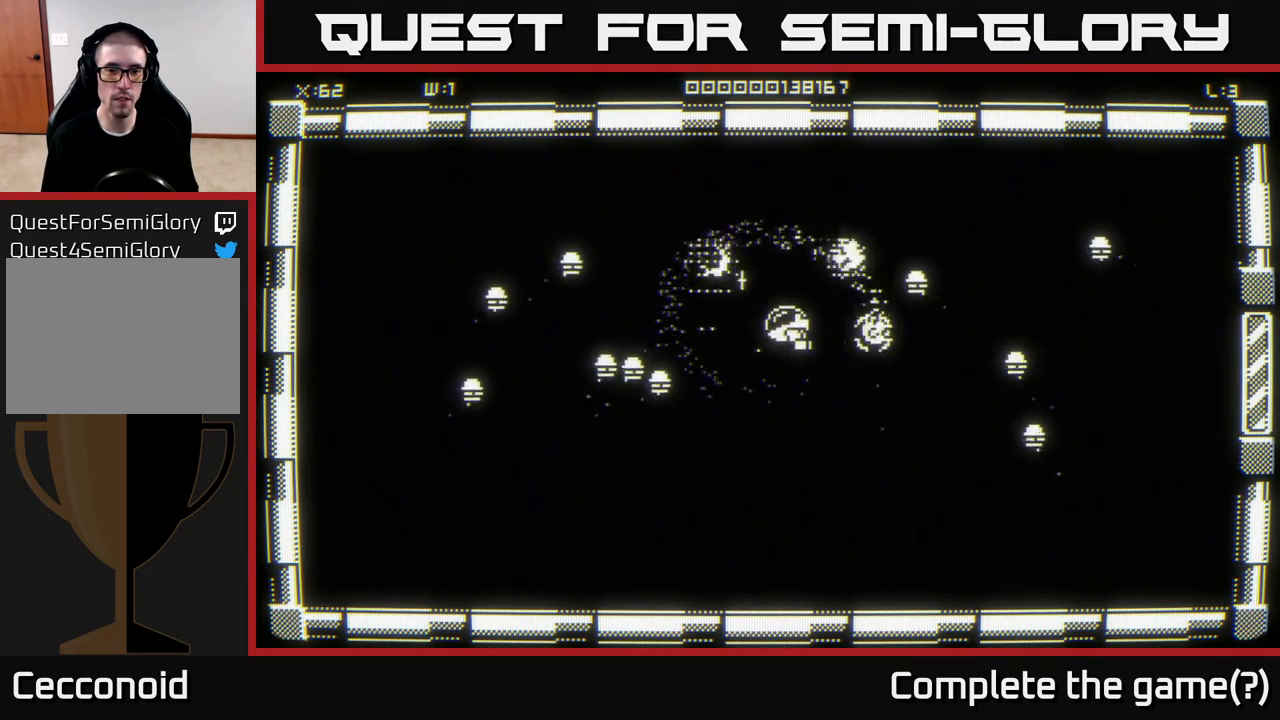
{"buttons": [], "left_stick": "down", "right_stick": "center", "events": [[167, "left_stick", "up-right"], [317, "left_stick", "down-right"], [433, "left_stick", "down"]]}
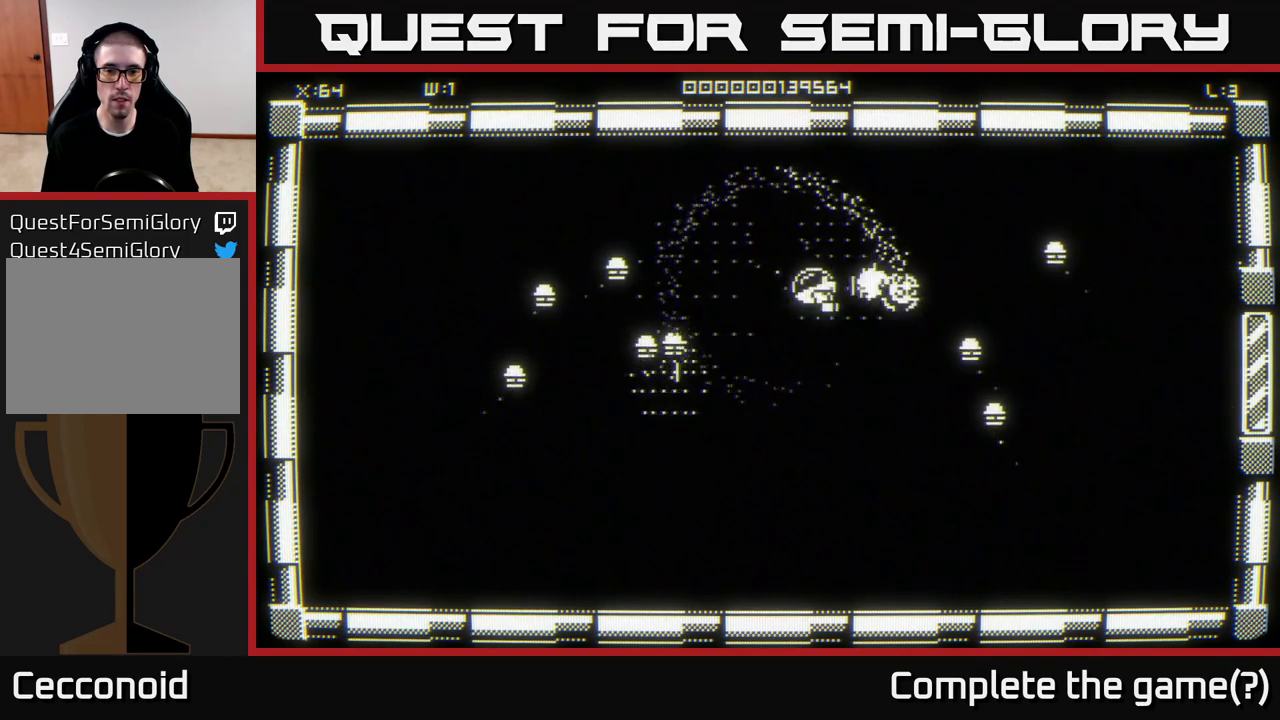
{"buttons": [], "left_stick": "down", "right_stick": "center", "events": [[33, "left_stick", "down-right"], [183, "left_stick", "down-left"], [233, "left_stick", "up-left"], [333, "left_stick", "up-right"], [417, "left_stick", "down"]]}
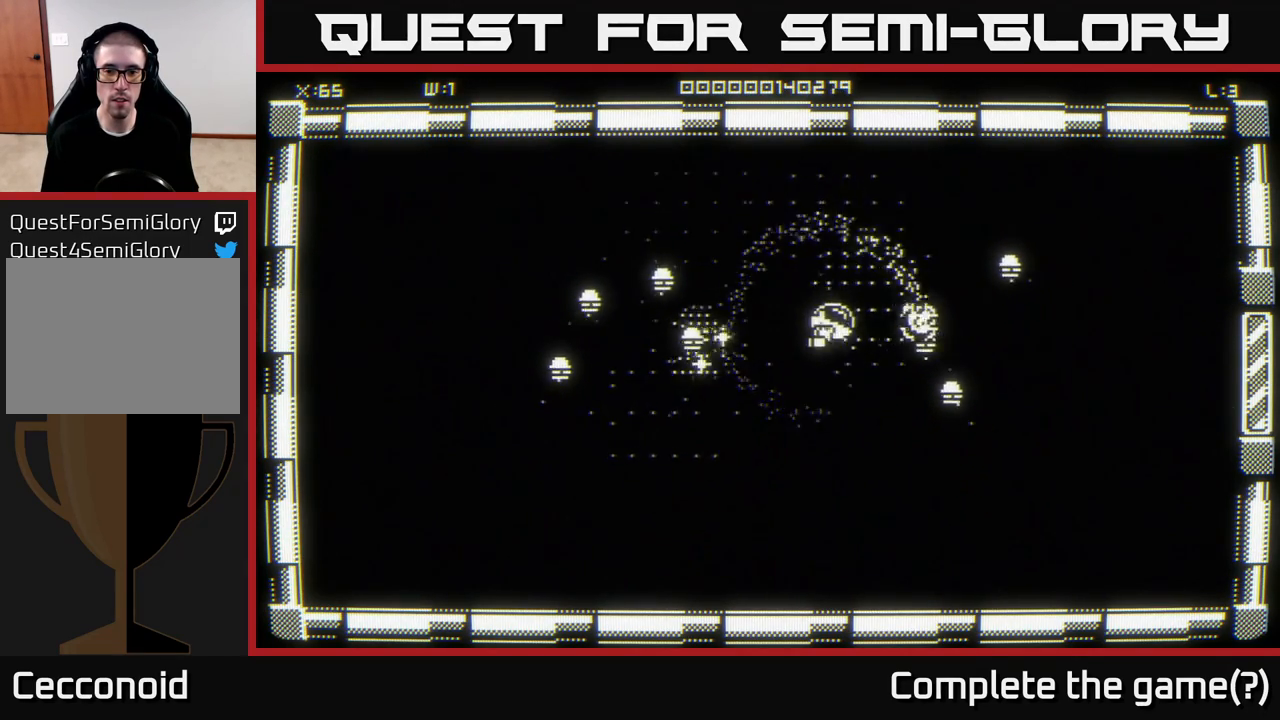
{"buttons": [], "left_stick": "down-left", "right_stick": "center", "events": [[267, "left_stick", "center"], [317, "left_stick", "up-right"], [400, "left_stick", "down-left"]]}
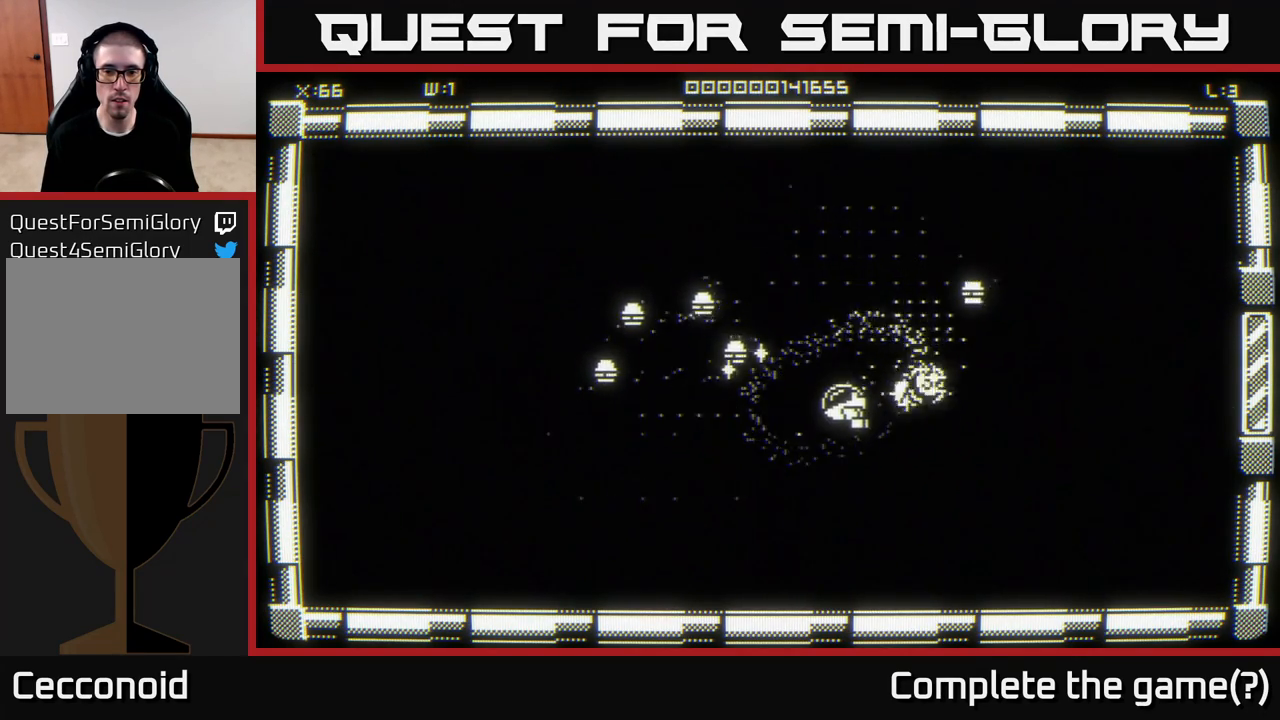
{"buttons": [], "left_stick": "down-left", "right_stick": "center", "events": [[100, "left_stick", "left"], [283, "left_stick", "up-right"], [433, "left_stick", "down-right"], [483, "left_stick", "down-left"]]}
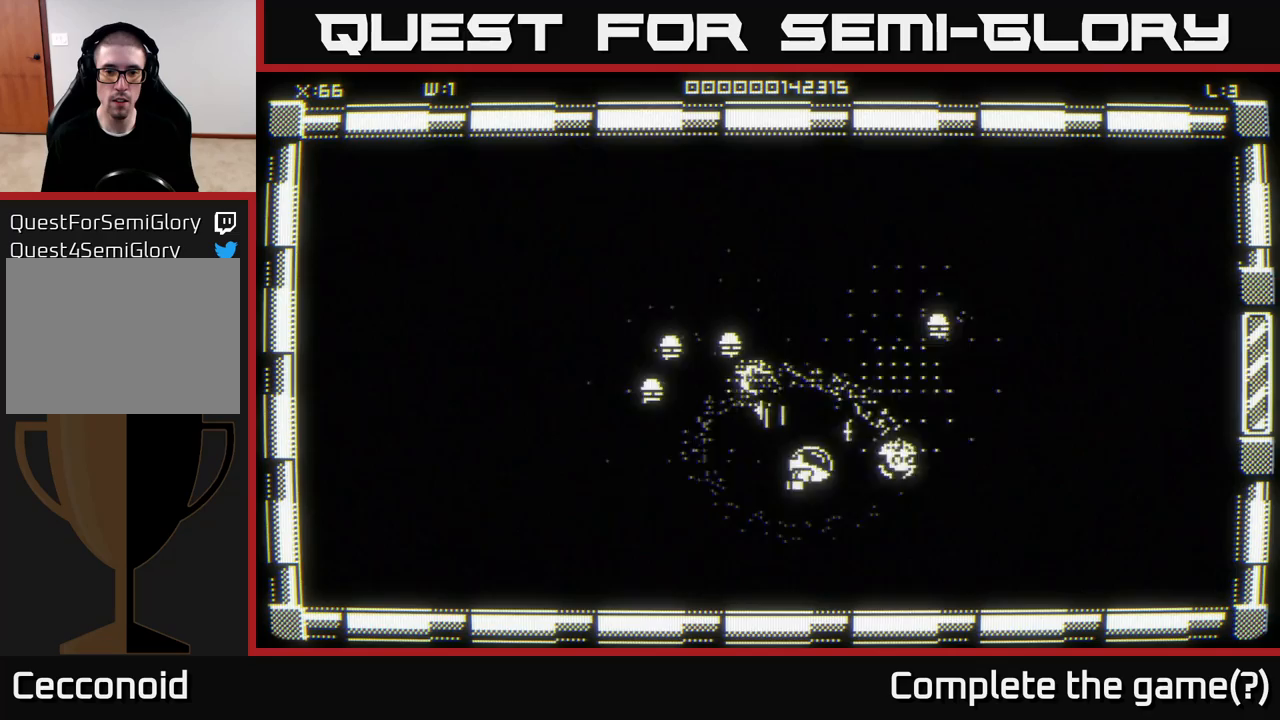
{"buttons": [], "left_stick": "down", "right_stick": "center", "events": [[67, "left_stick", "up"], [233, "left_stick", "right"], [367, "left_stick", "down"]]}
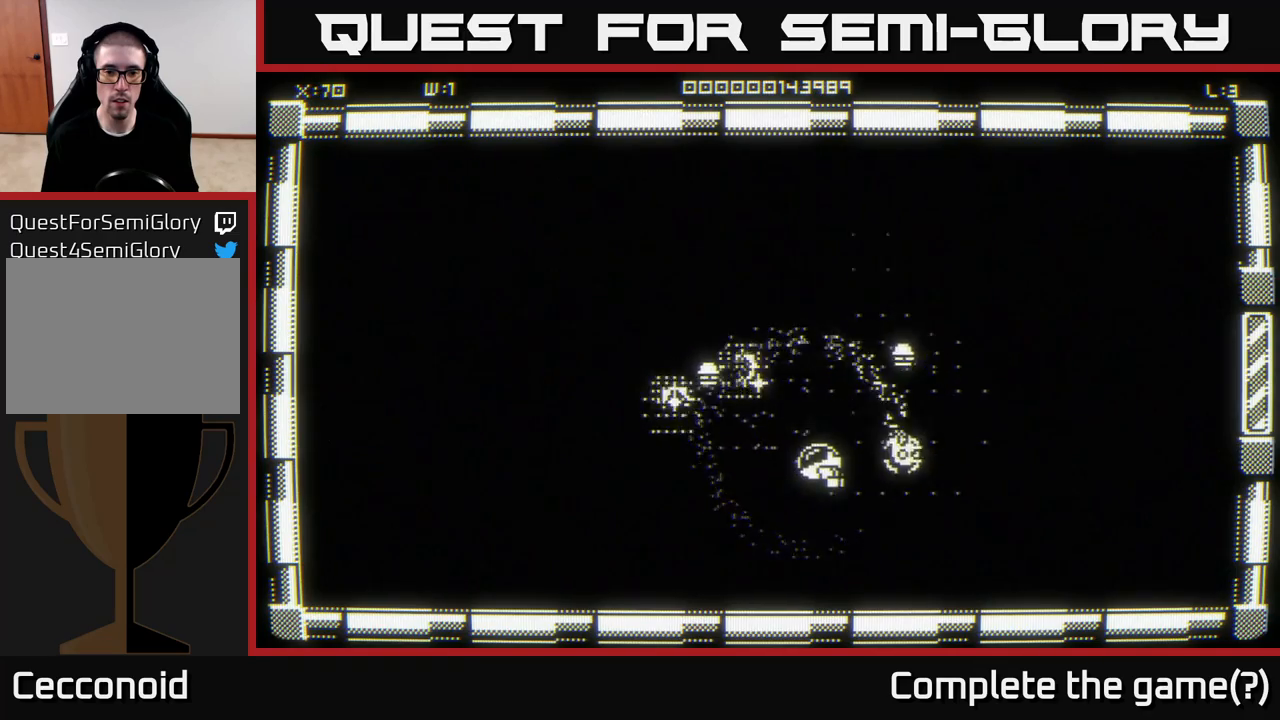
{"buttons": [], "left_stick": "down-left", "right_stick": "center", "events": [[83, "left_stick", "left"], [300, "left_stick", "down"], [400, "left_stick", "down-left"]]}
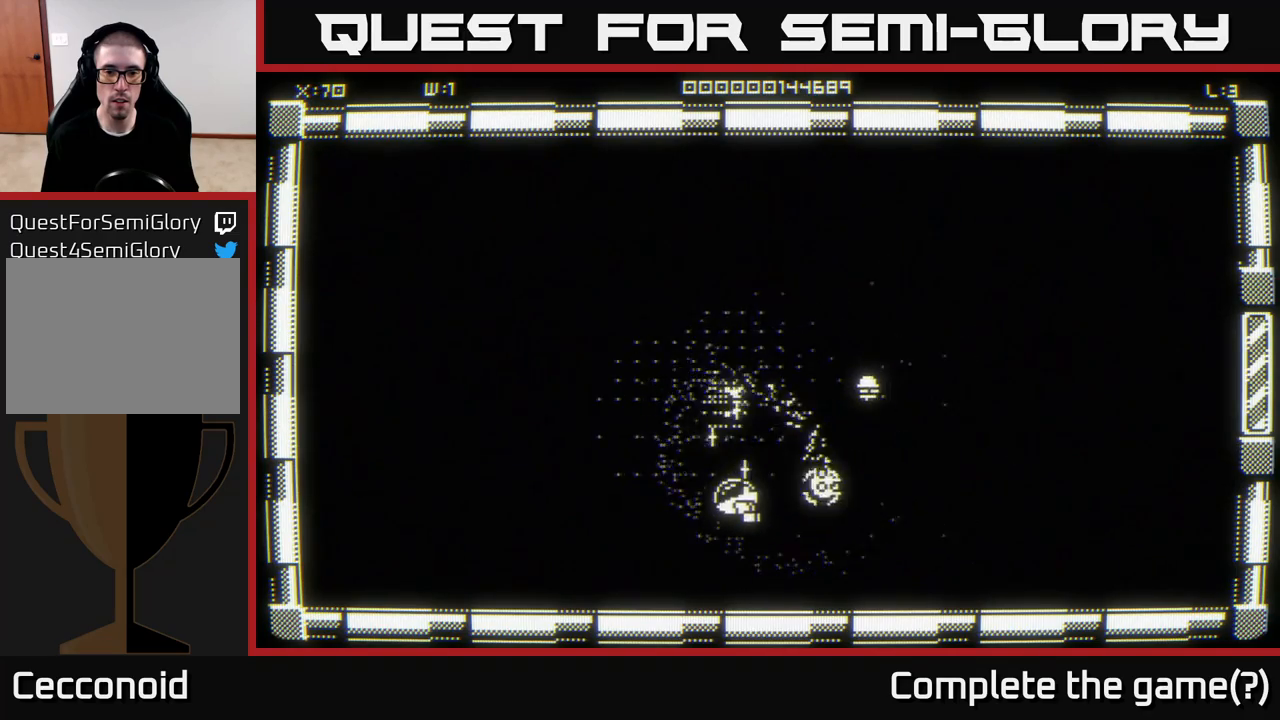
{"buttons": [], "left_stick": "center", "right_stick": "center", "events": [[133, "left_stick", "up-left"], [233, "left_stick", "up-right"], [500, "left_stick", "center"]]}
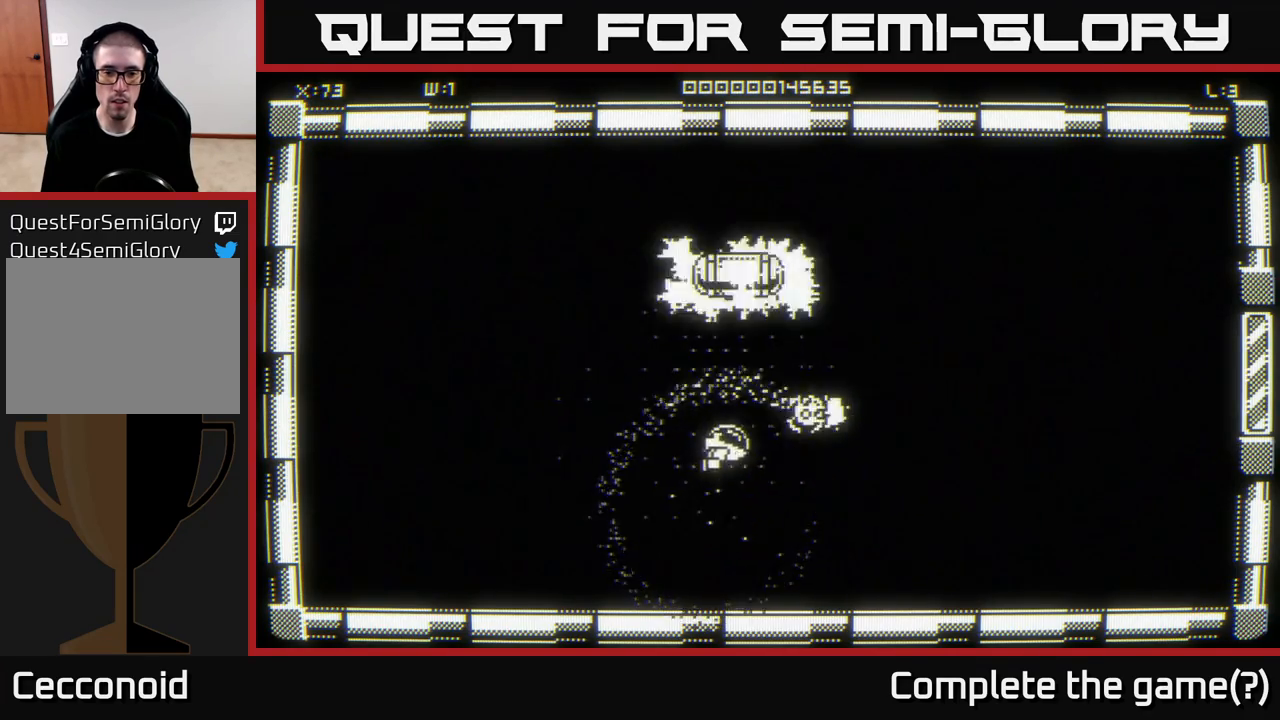
{"buttons": [], "left_stick": "up-right", "right_stick": "center", "events": [[17, "left_stick", "up-right"], [50, "left_stick", "down-right"], [200, "left_stick", "down-left"], [317, "left_stick", "right"], [450, "left_stick", "up-right"]]}
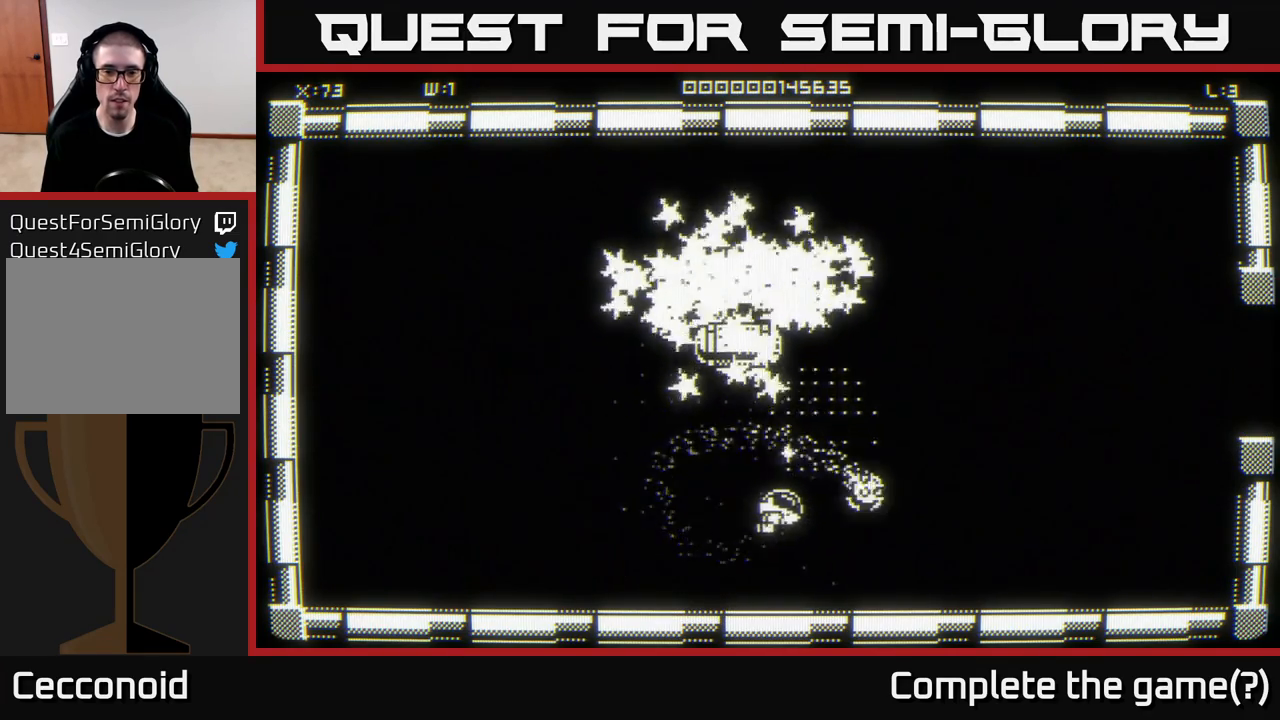
{"buttons": [], "left_stick": "left", "right_stick": "center", "events": [[150, "left_stick", "up-left"], [333, "left_stick", "up-right"], [467, "left_stick", "left"]]}